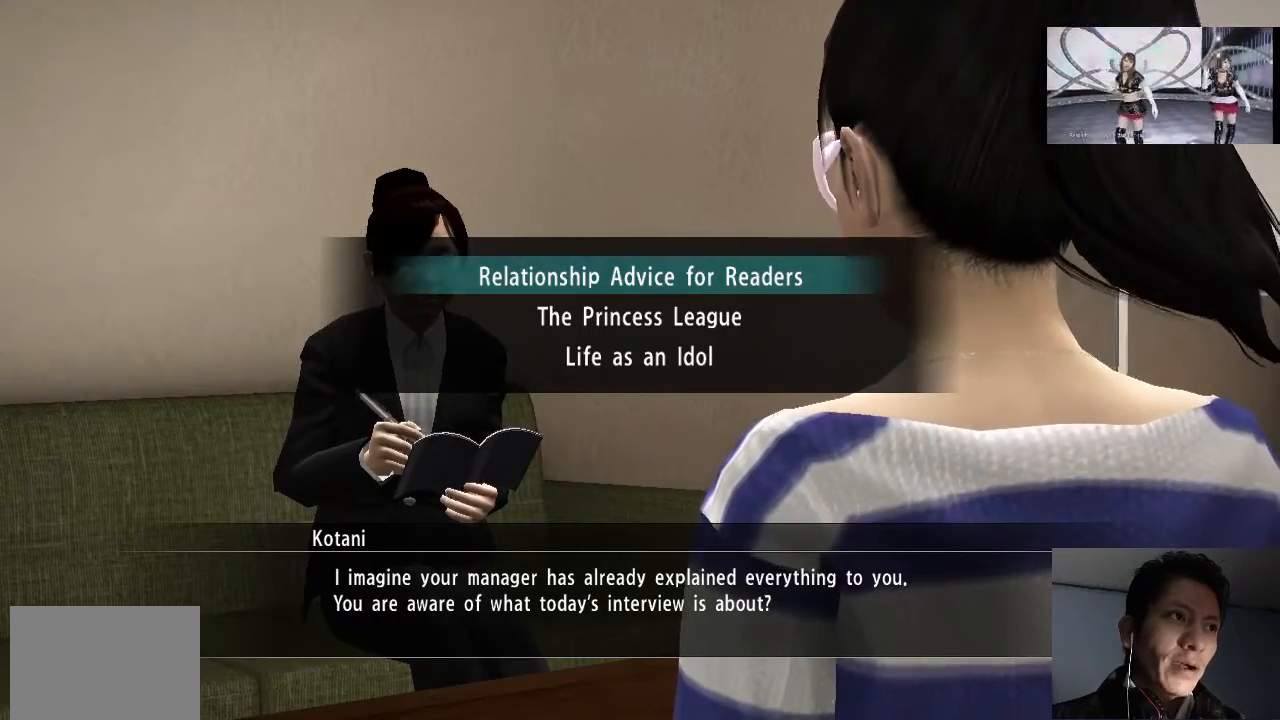
Gameplay with a controller (PlayStation layout); each line is a JSON object with the inputs held at the frame after it. "events" lists button and stick changes between this image and that frame as [ms after this image, input, new state], when the widget could be followed in between.
{"buttons": ["DPAD_DOWN"], "left_stick": "center", "right_stick": "center", "events": [[433, "DPAD_DOWN", "down"]]}
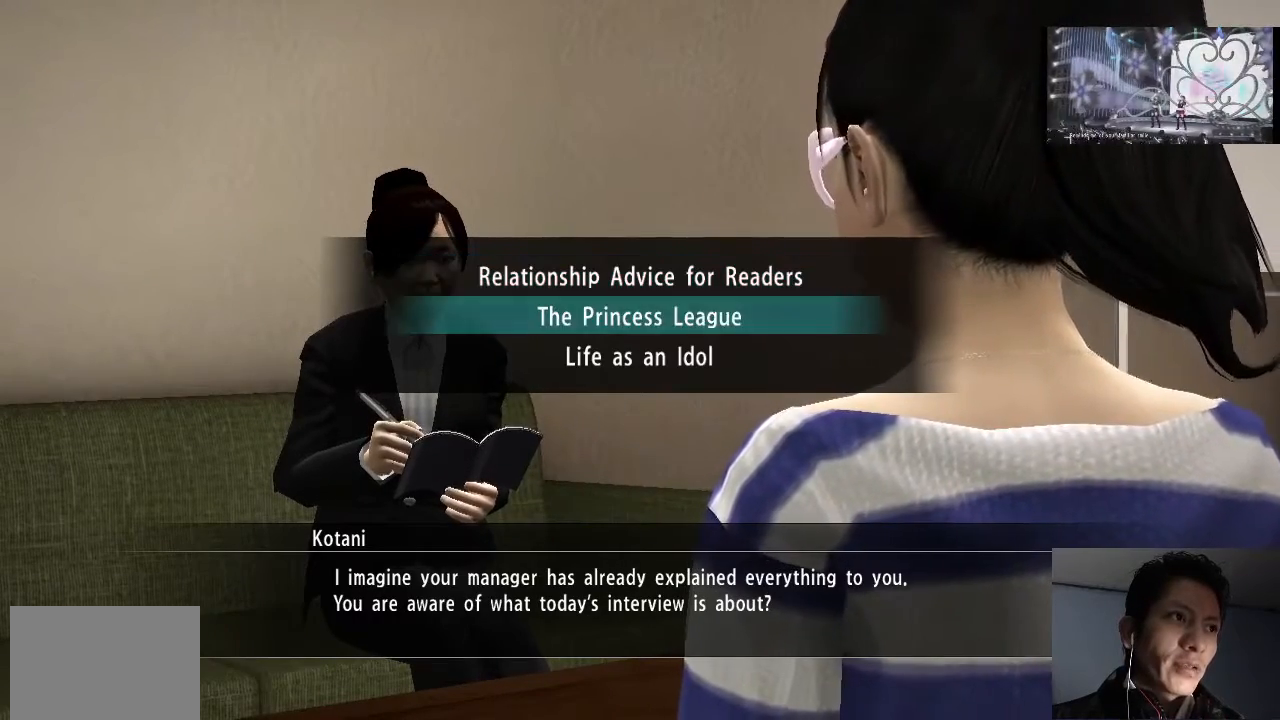
{"buttons": [], "left_stick": "center", "right_stick": "center", "events": [[33, "DPAD_DOWN", "up"], [167, "DPAD_DOWN", "down"], [333, "DPAD_DOWN", "up"]]}
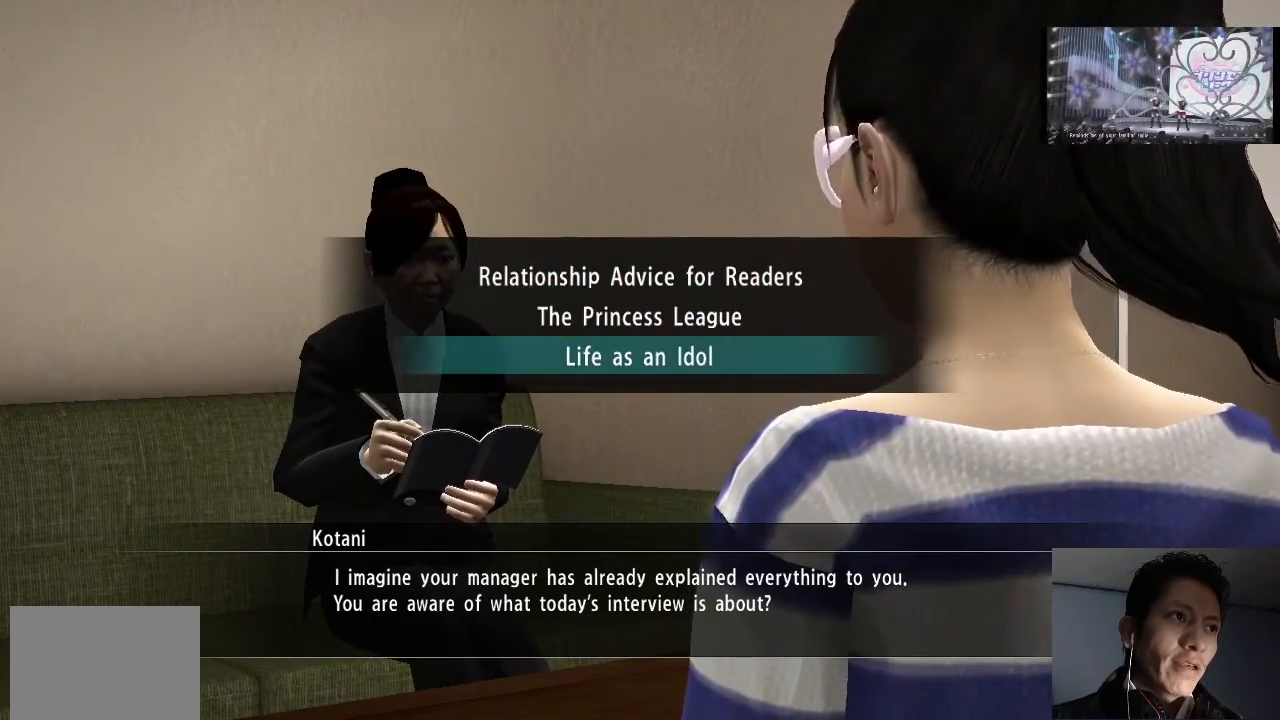
{"buttons": [], "left_stick": "center", "right_stick": "center", "events": []}
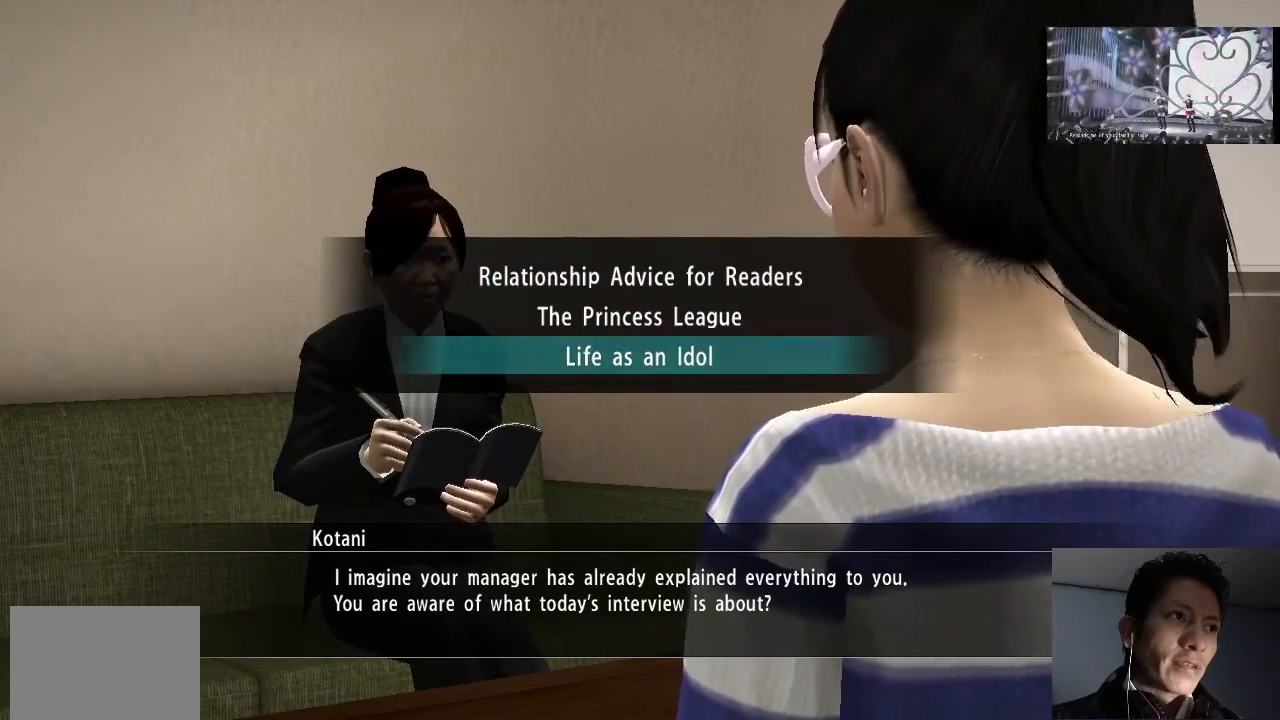
{"buttons": [], "left_stick": "center", "right_stick": "center", "events": []}
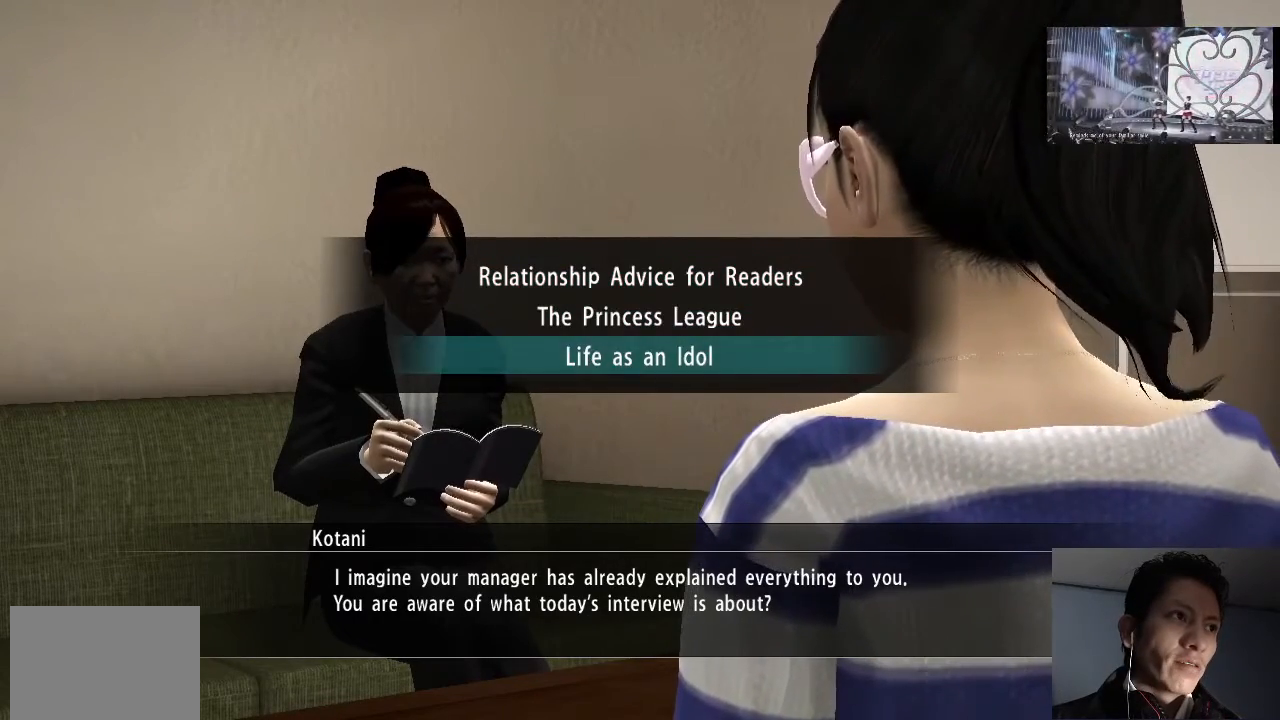
{"buttons": [], "left_stick": "center", "right_stick": "center", "events": [[267, "DPAD_UP", "down"], [433, "DPAD_UP", "up"]]}
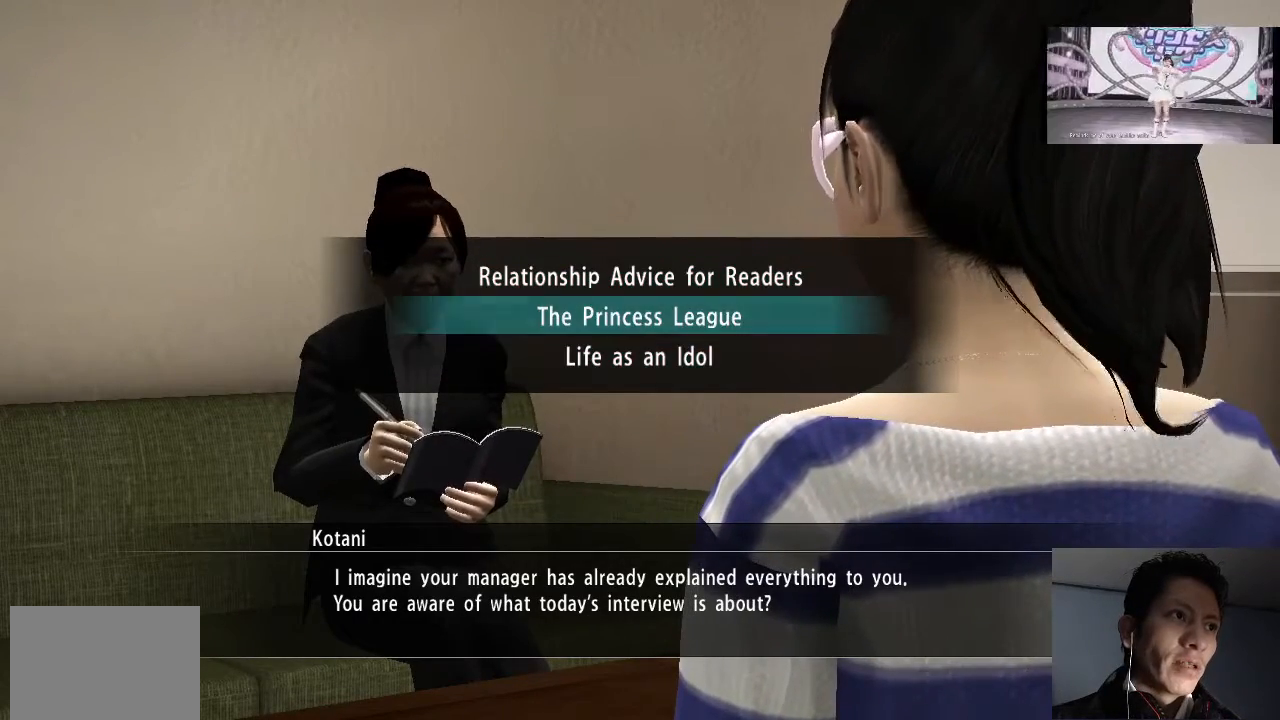
{"buttons": [], "left_stick": "center", "right_stick": "center", "events": []}
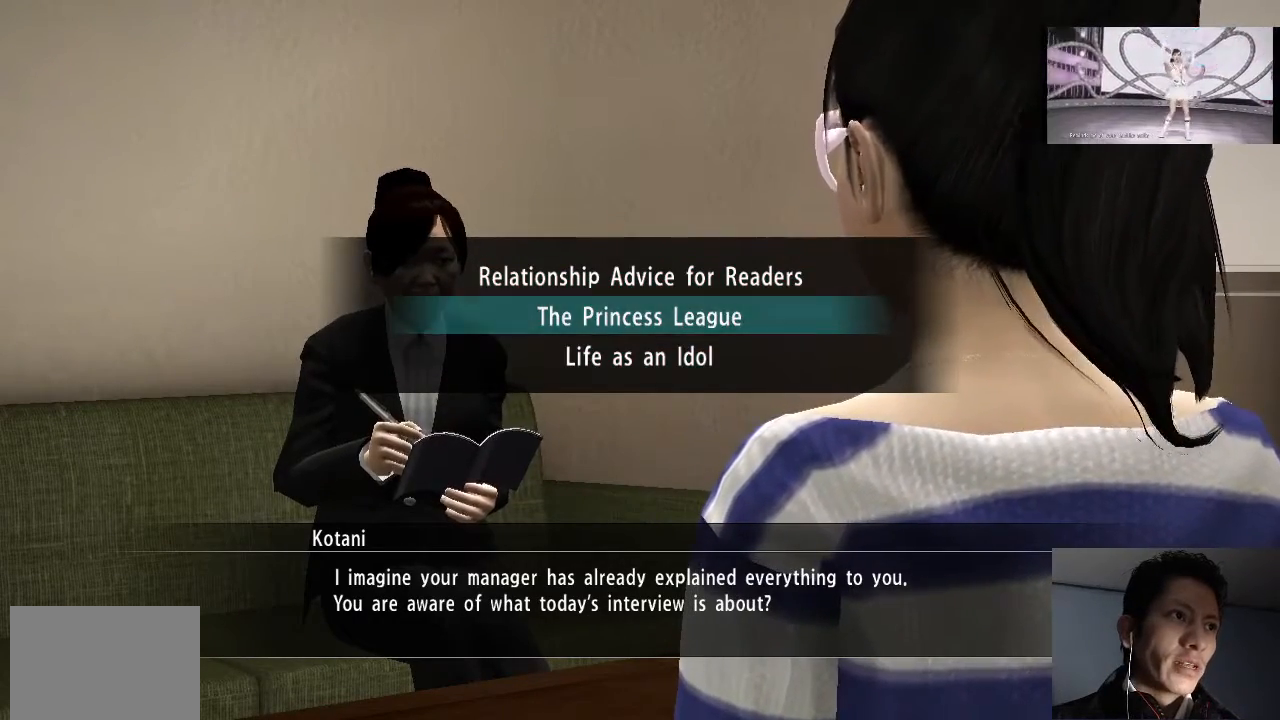
{"buttons": [], "left_stick": "center", "right_stick": "center", "events": [[200, "DPAD_UP", "down"], [333, "DPAD_UP", "up"]]}
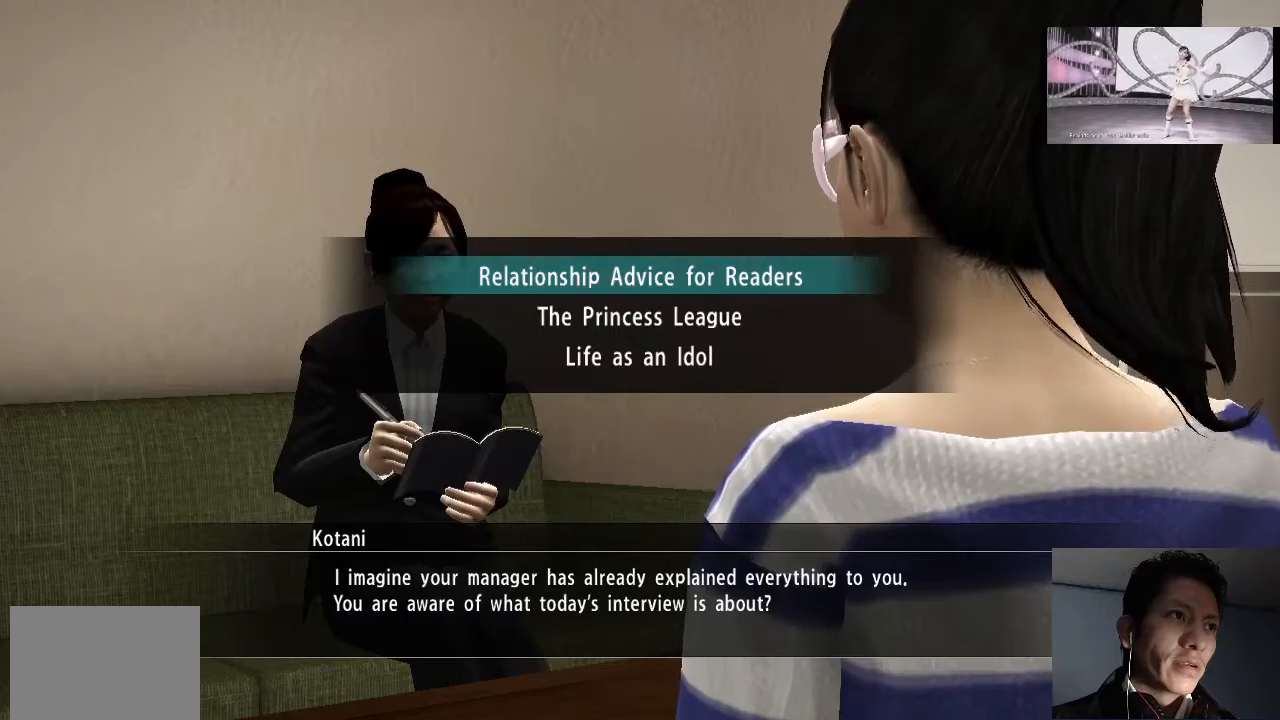
{"buttons": [], "left_stick": "center", "right_stick": "center", "events": []}
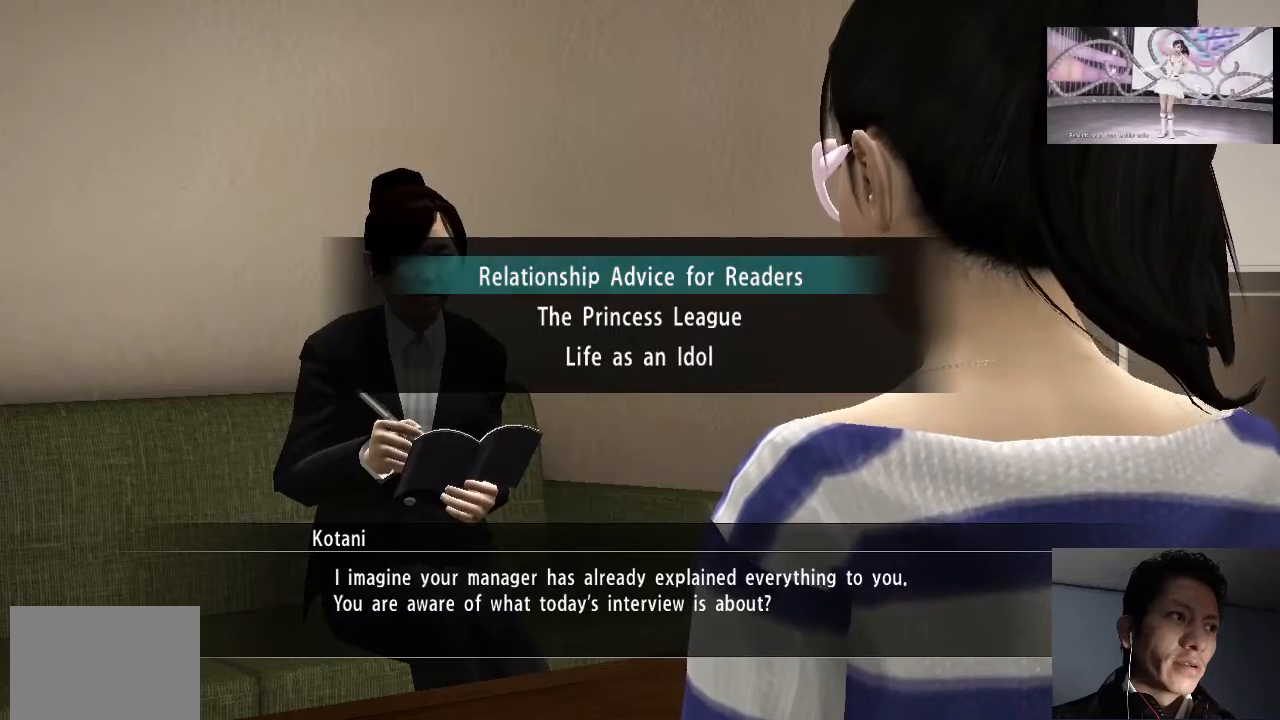
{"buttons": [], "left_stick": "center", "right_stick": "center", "events": []}
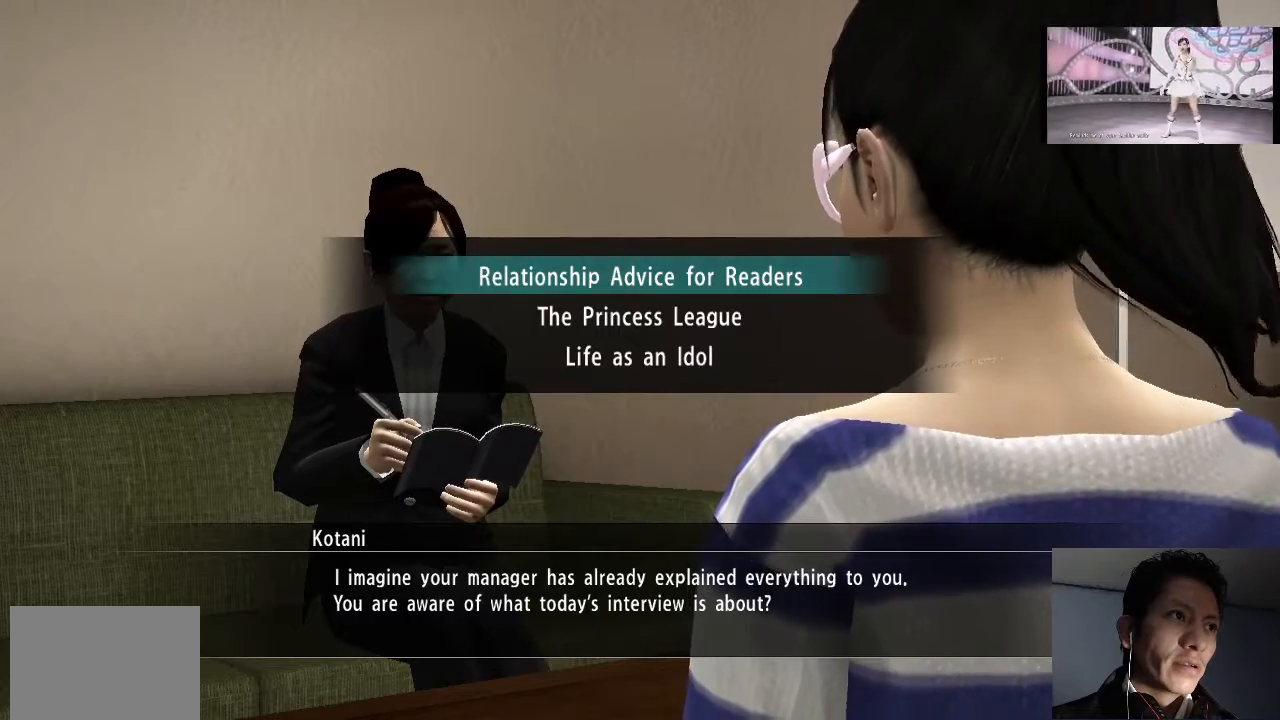
{"buttons": [], "left_stick": "center", "right_stick": "center", "events": []}
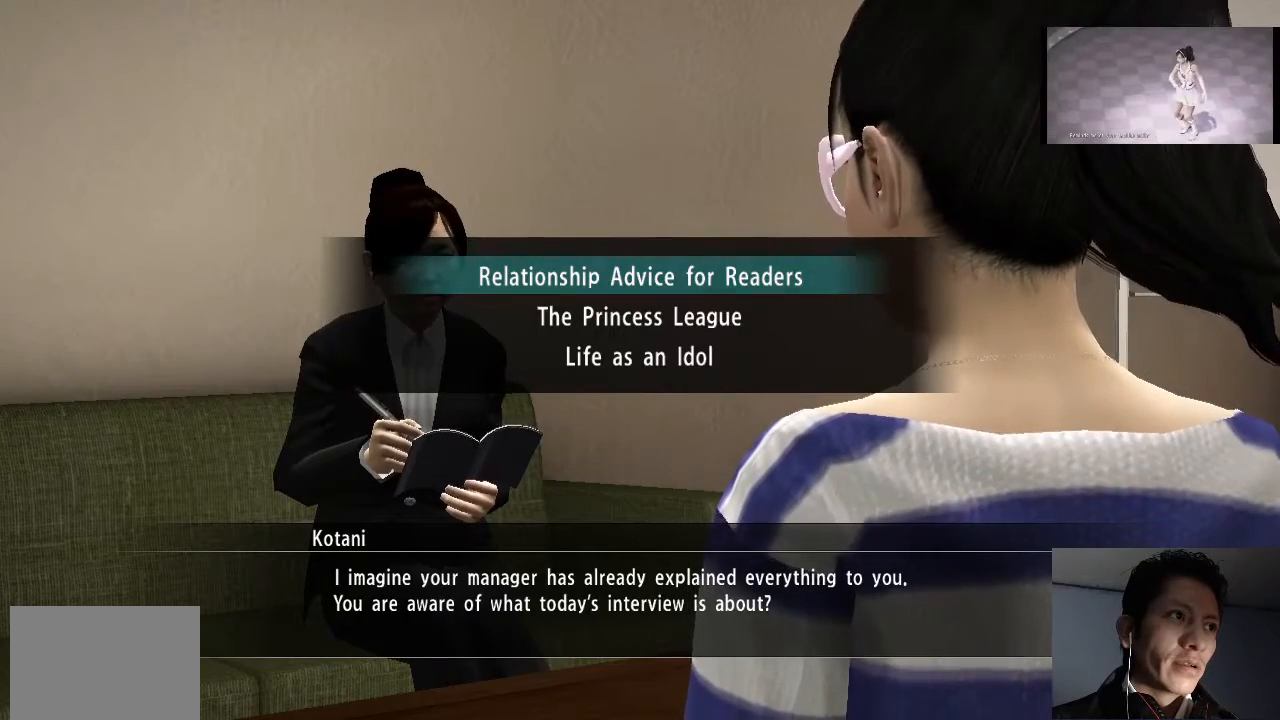
{"buttons": [], "left_stick": "center", "right_stick": "center", "events": []}
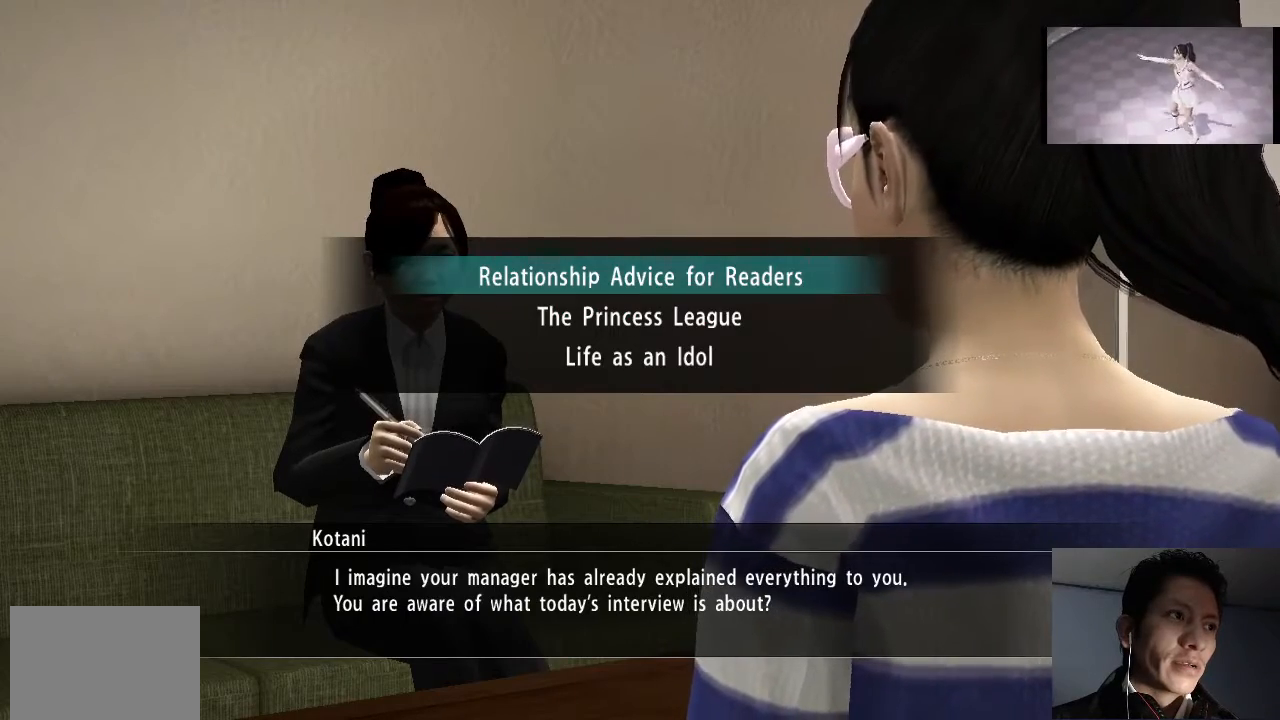
{"buttons": [], "left_stick": "center", "right_stick": "center", "events": []}
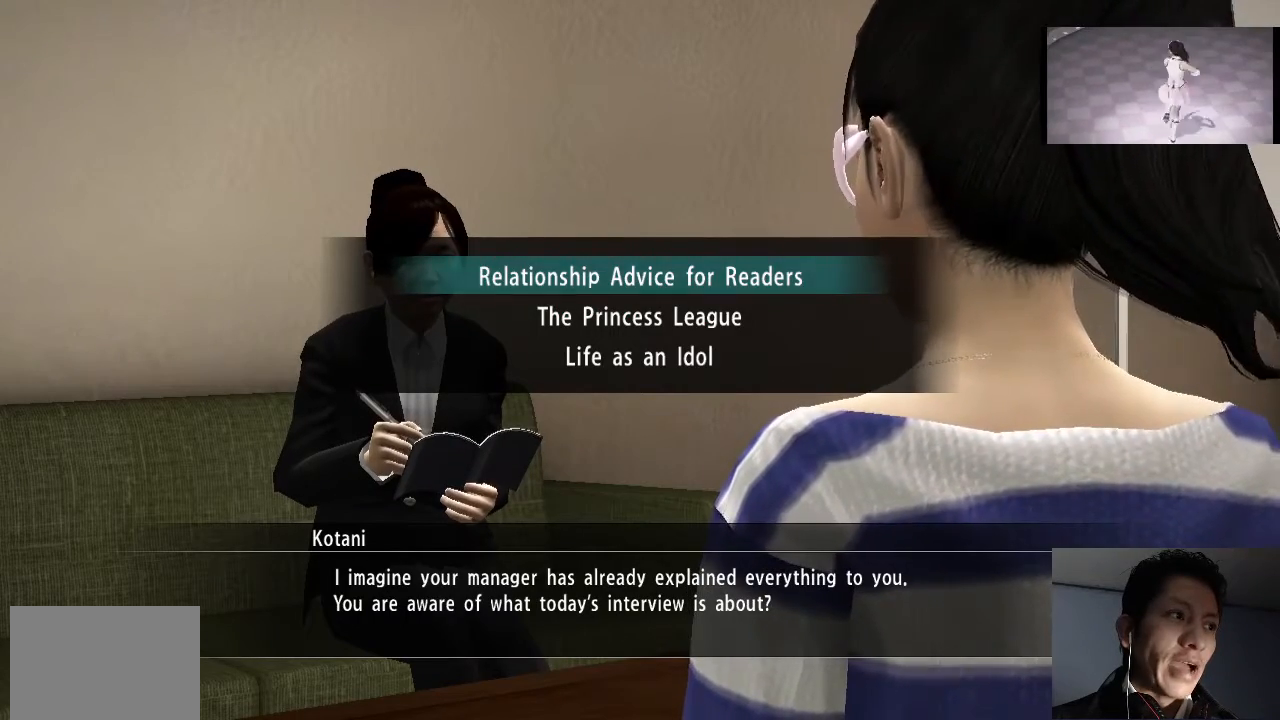
{"buttons": [], "left_stick": "center", "right_stick": "center", "events": []}
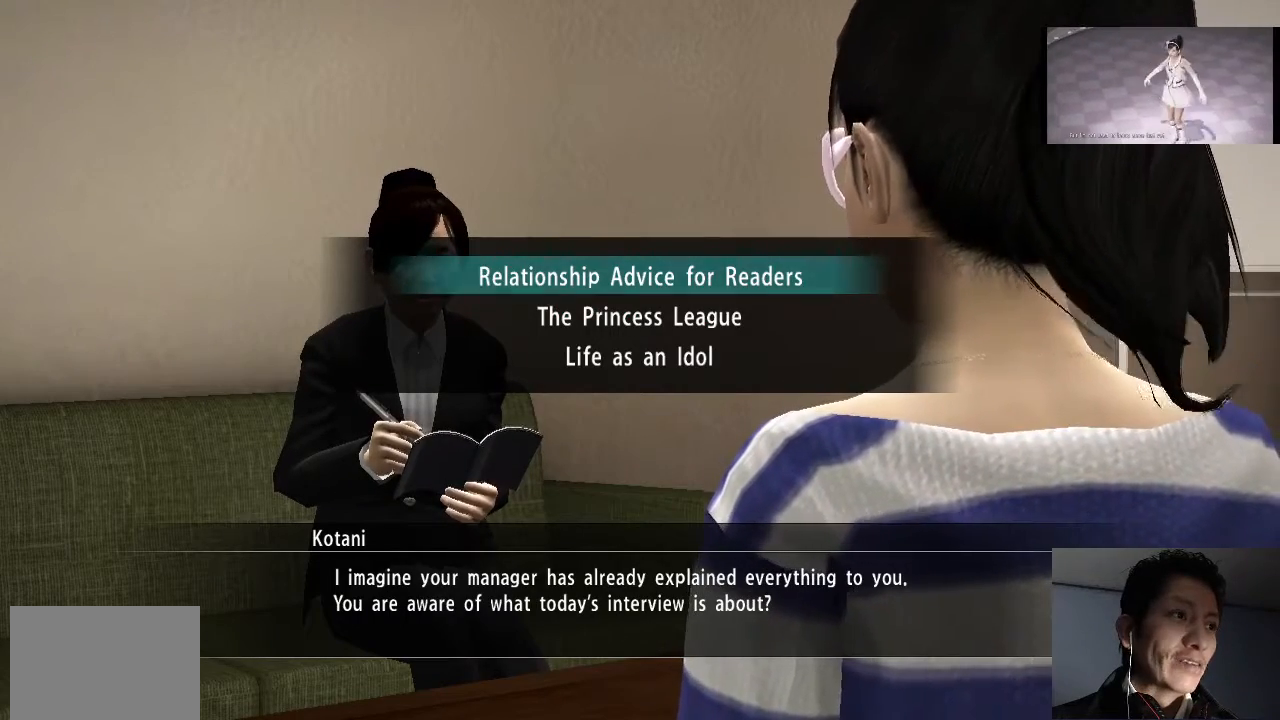
{"buttons": [], "left_stick": "center", "right_stick": "center", "events": []}
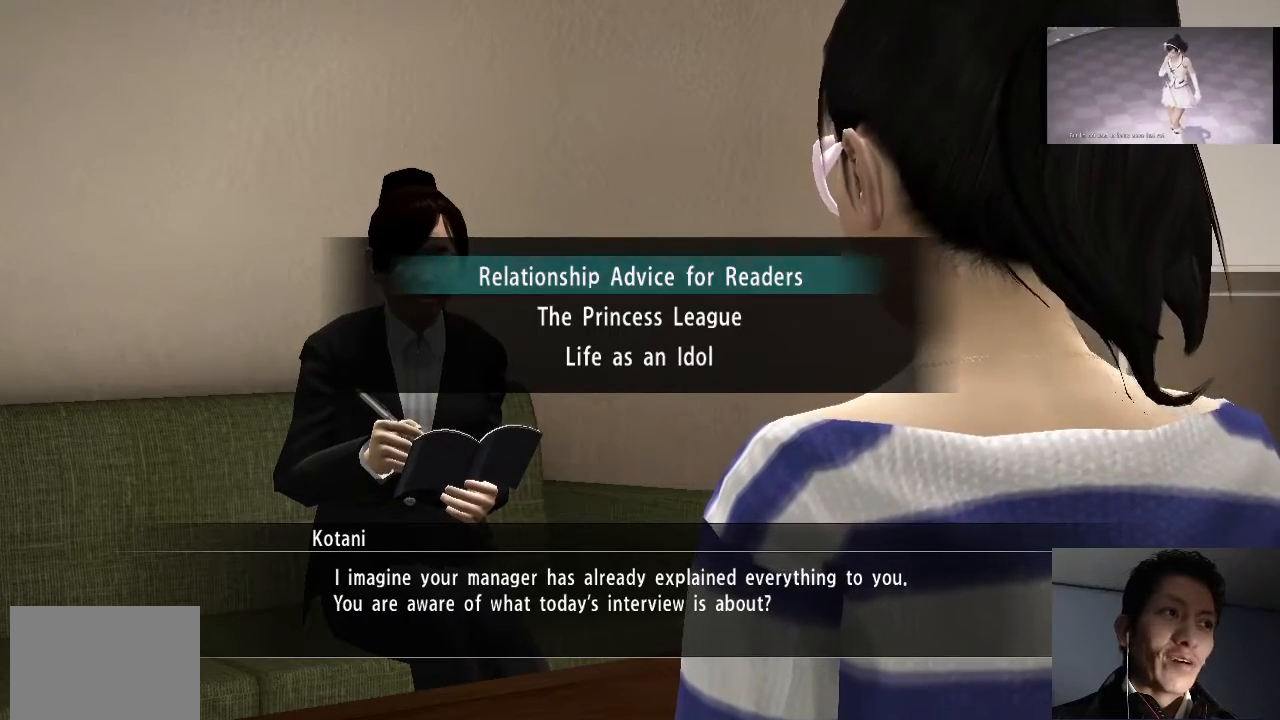
{"buttons": [], "left_stick": "center", "right_stick": "center", "events": []}
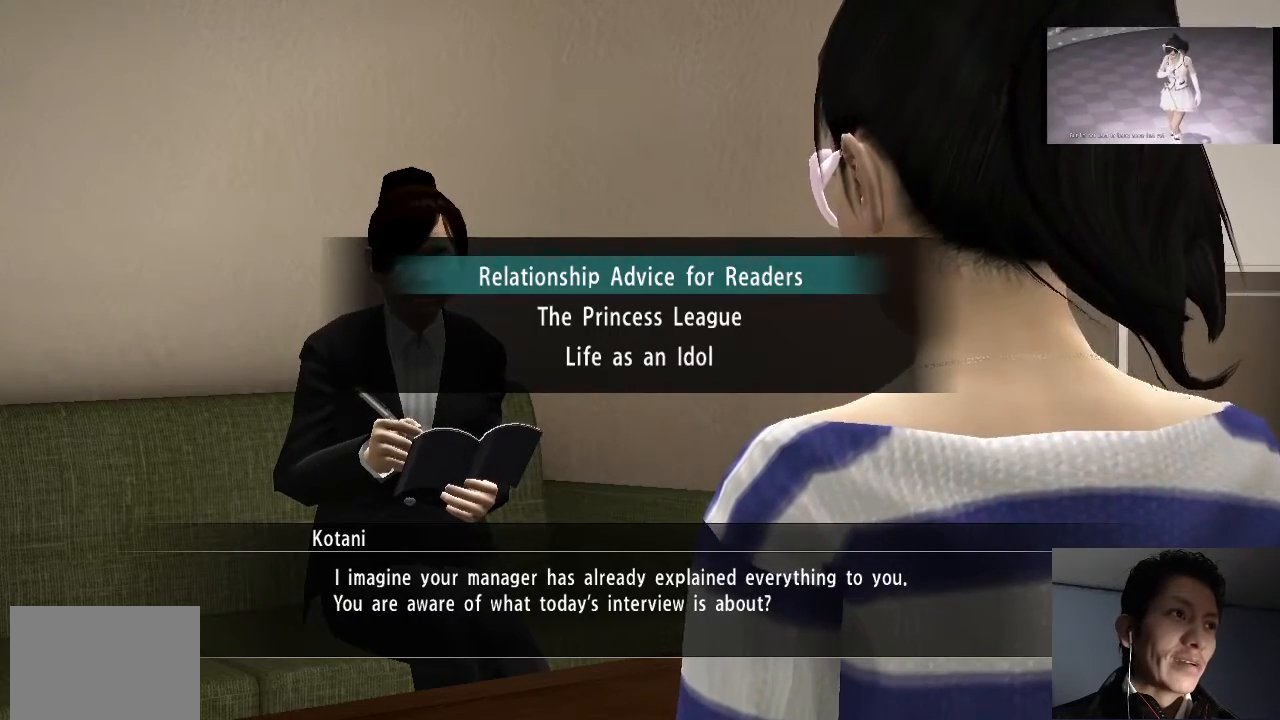
{"buttons": [], "left_stick": "center", "right_stick": "center", "events": []}
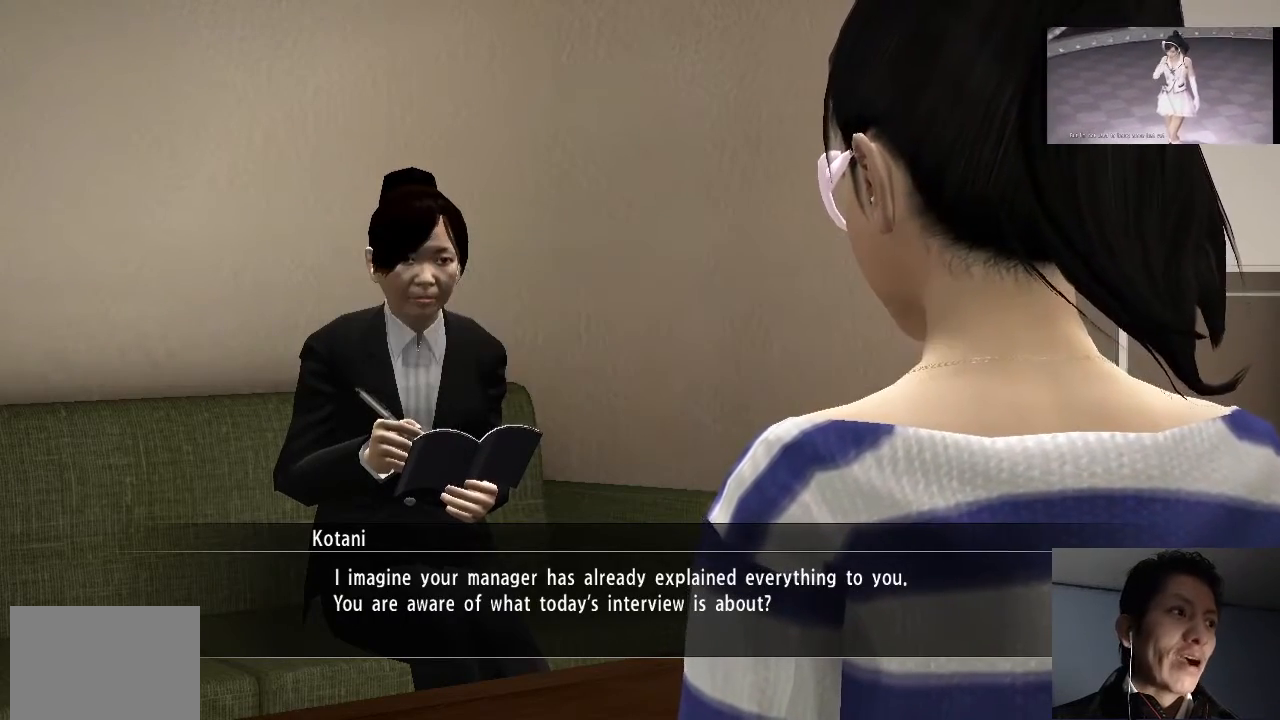
{"buttons": [], "left_stick": "center", "right_stick": "center", "events": [[267, "left_stick", "left"], [433, "left_stick", "center"]]}
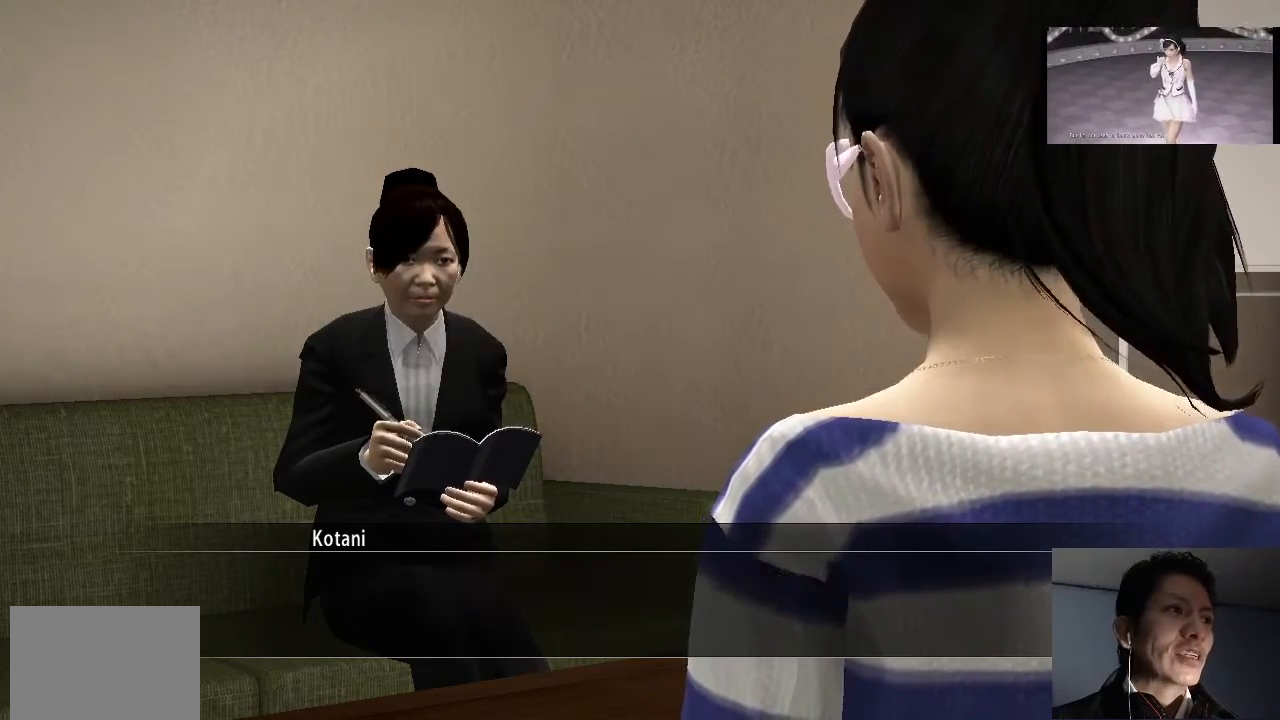
{"buttons": ["CROSS"], "left_stick": "center", "right_stick": "center", "events": [[467, "CROSS", "down"]]}
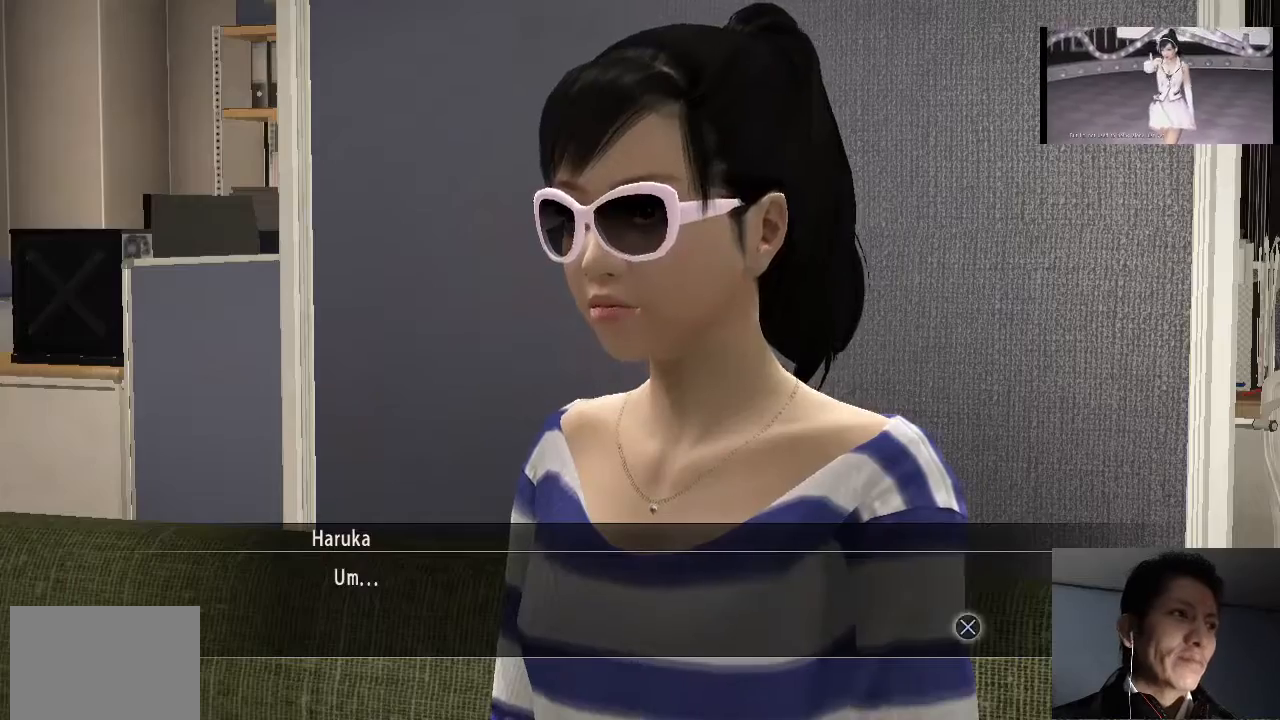
{"buttons": ["CROSS"], "left_stick": "center", "right_stick": "center", "events": [[67, "CROSS", "up"], [133, "CROSS", "down"], [200, "CROSS", "up"], [300, "CROSS", "down"], [333, "CROSS", "up"], [467, "CROSS", "down"]]}
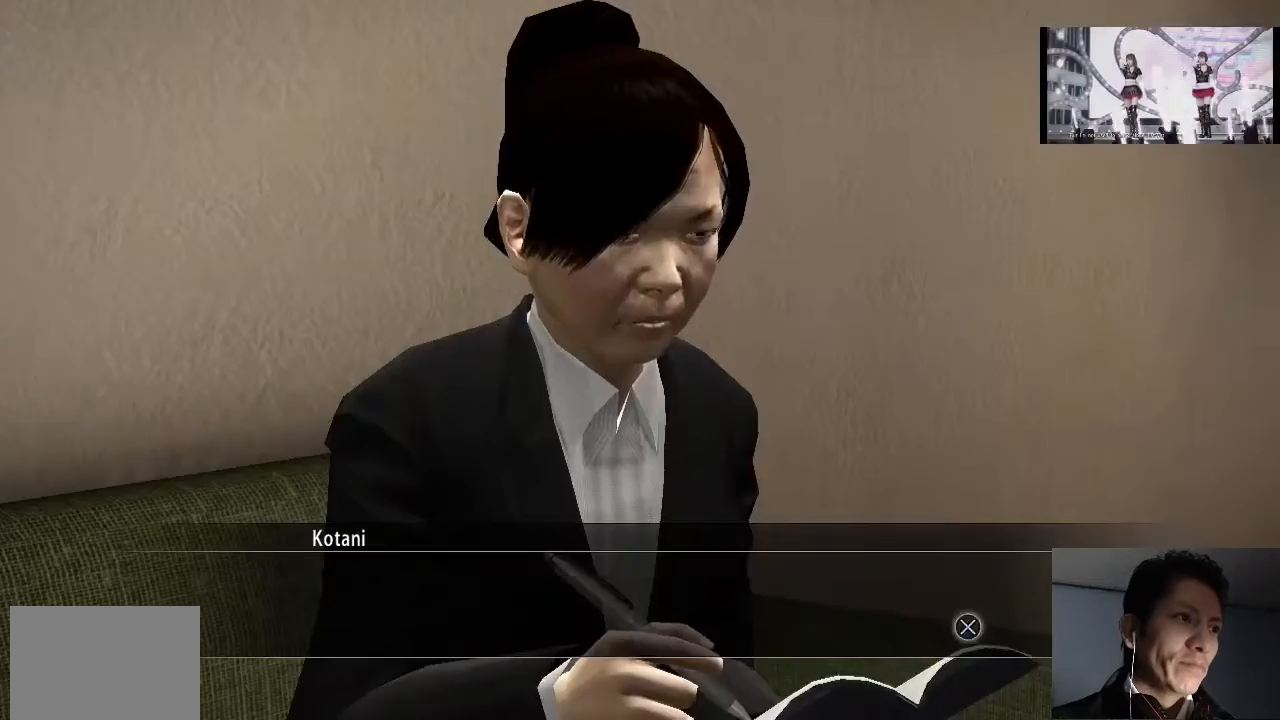
{"buttons": [], "left_stick": "center", "right_stick": "center", "events": [[33, "CROSS", "up"], [100, "CROSS", "down"], [167, "CROSS", "up"]]}
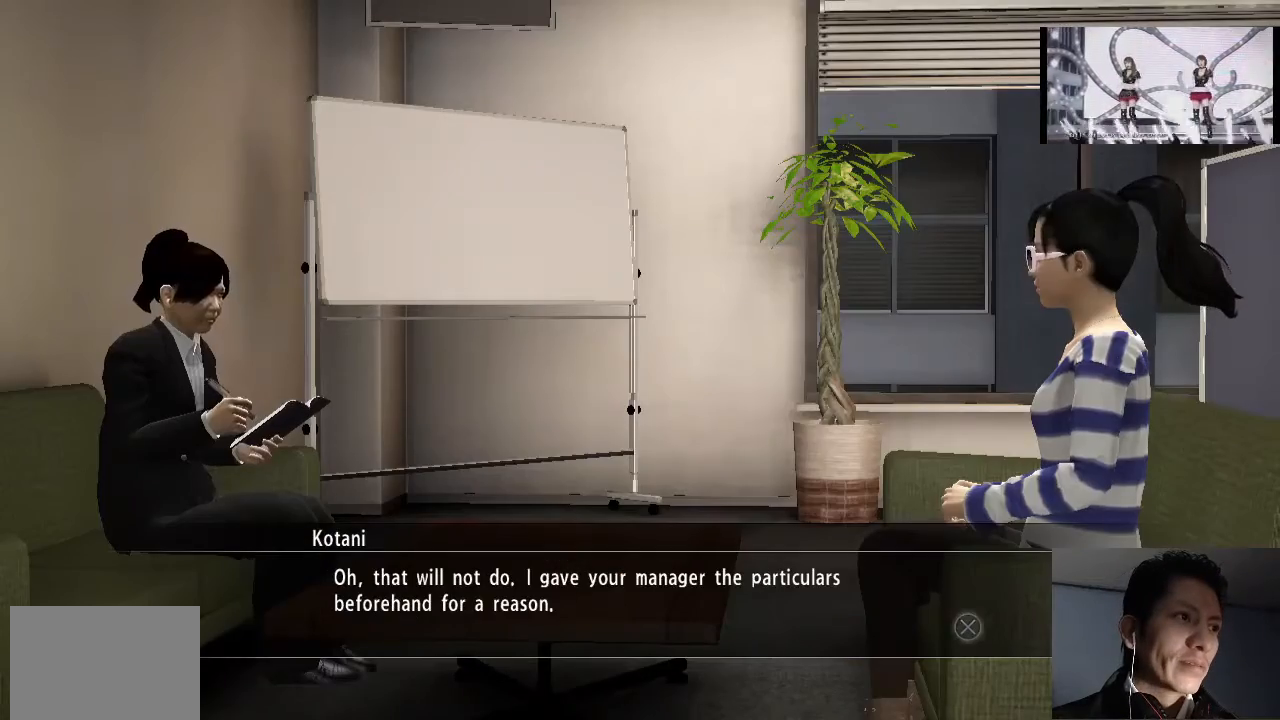
{"buttons": [], "left_stick": "center", "right_stick": "center", "events": []}
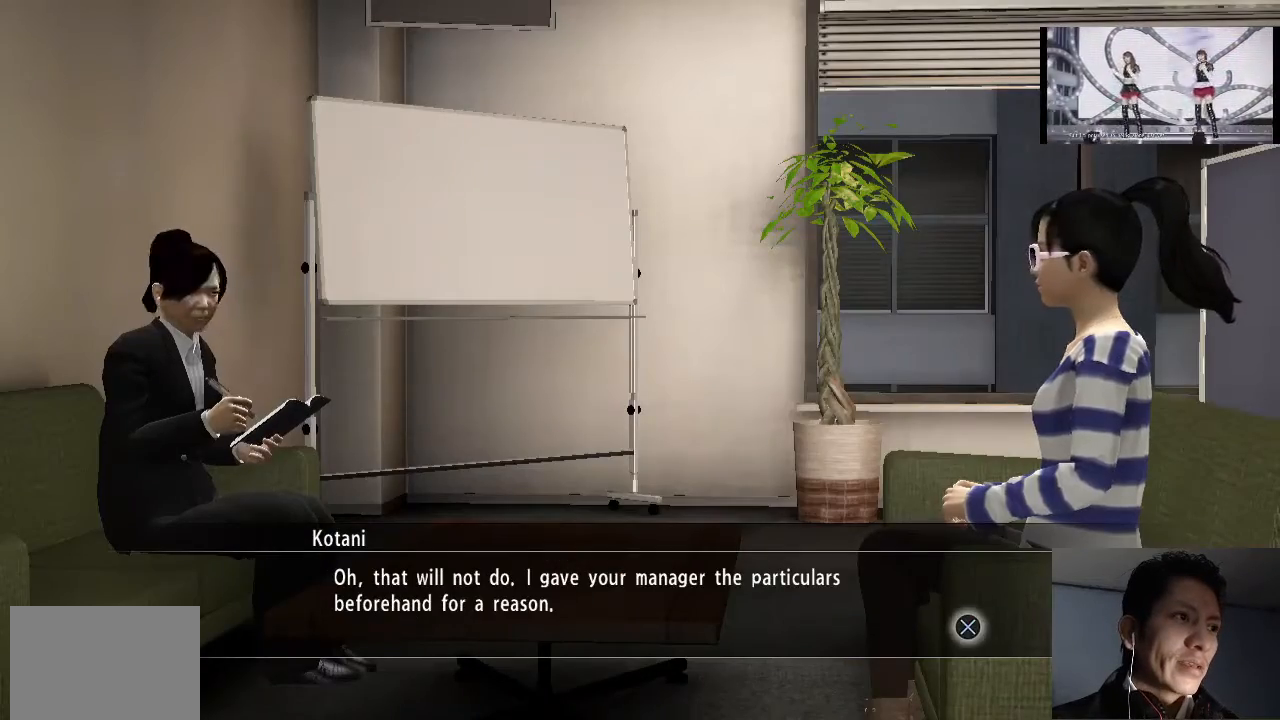
{"buttons": [], "left_stick": "center", "right_stick": "center", "events": [[400, "CROSS", "down"], [500, "CROSS", "up"]]}
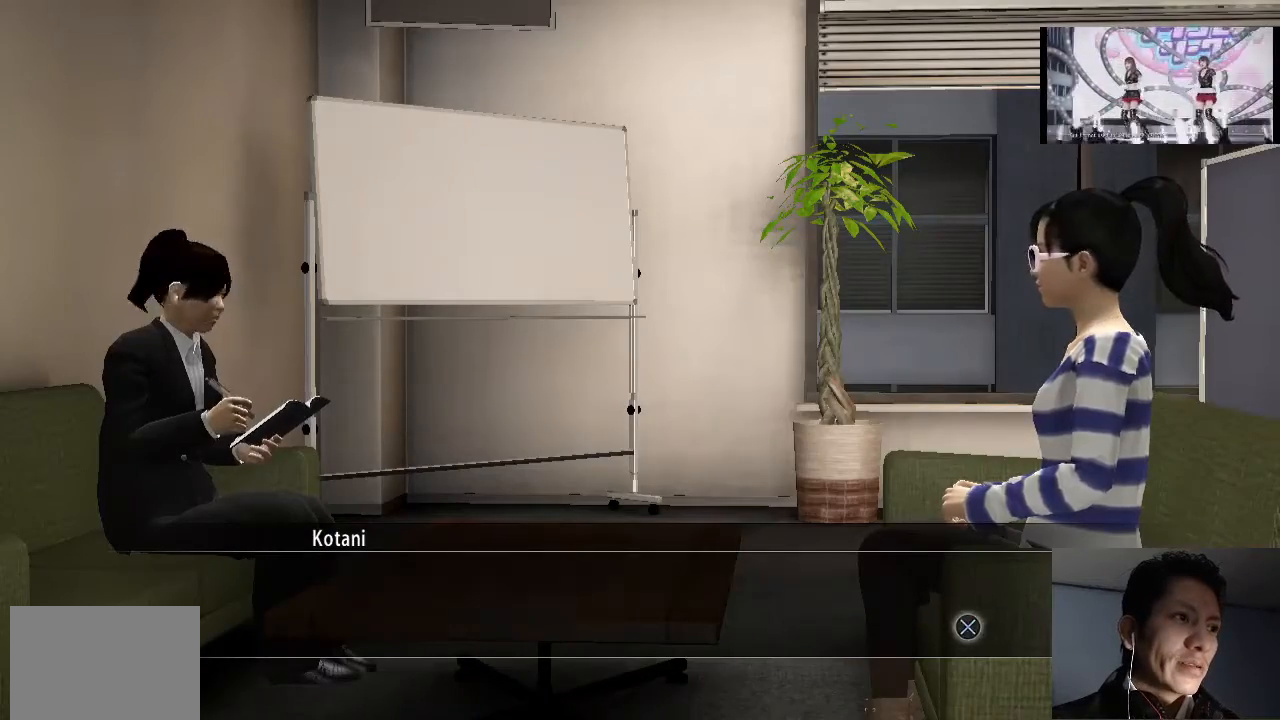
{"buttons": ["CROSS"], "left_stick": "center", "right_stick": "center", "events": [[400, "CROSS", "down"]]}
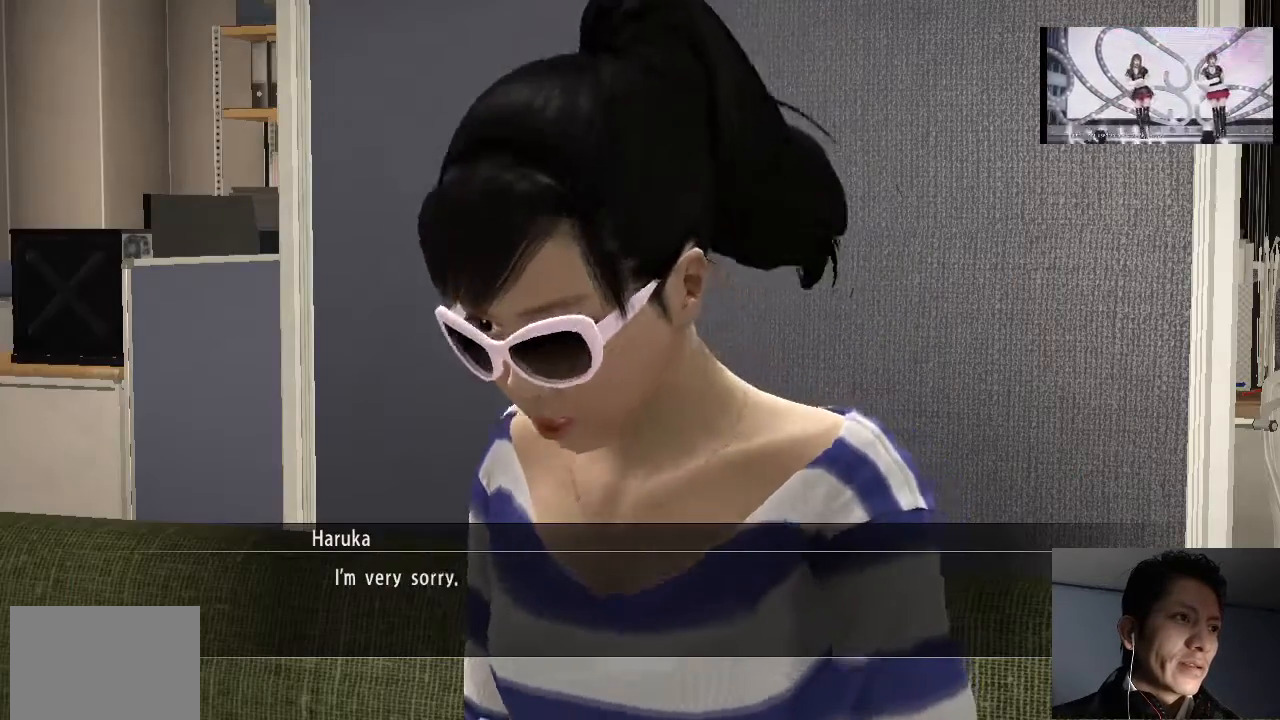
{"buttons": ["CROSS"], "left_stick": "center", "right_stick": "center", "events": [[33, "CROSS", "up"], [400, "CROSS", "down"]]}
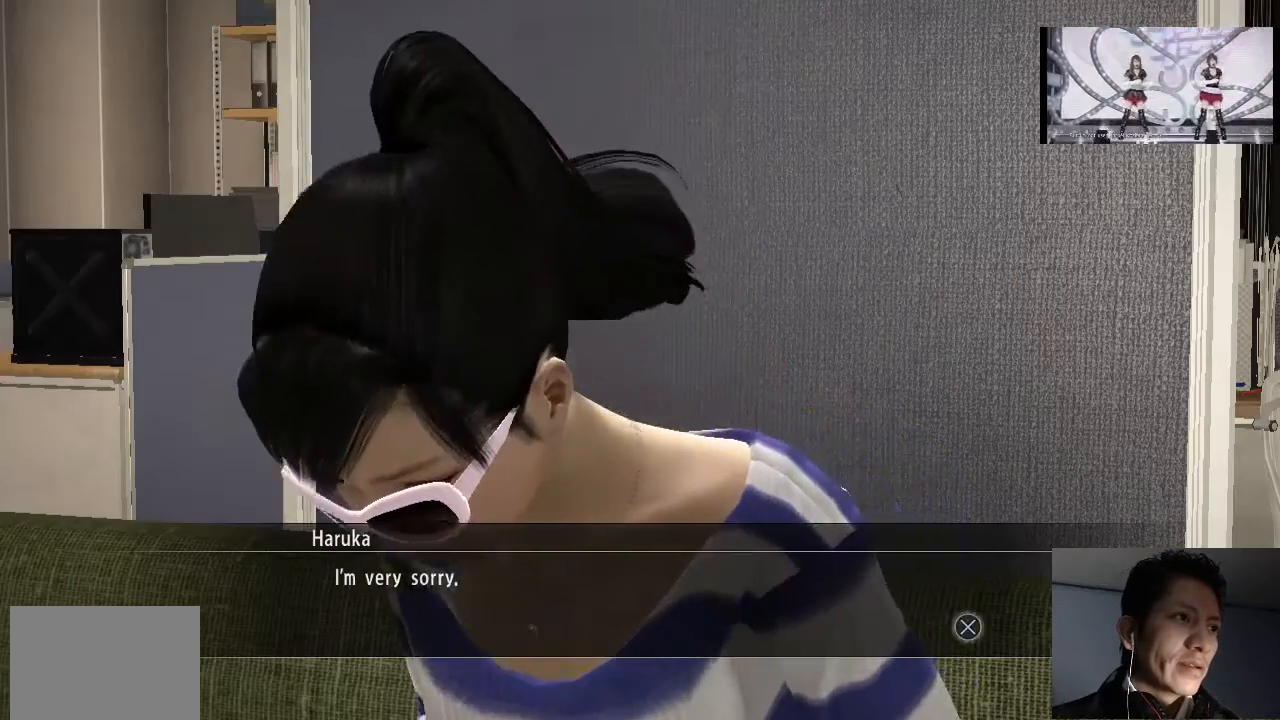
{"buttons": [], "left_stick": "center", "right_stick": "center", "events": [[33, "CROSS", "up"], [100, "CROSS", "down"], [233, "CROSS", "up"]]}
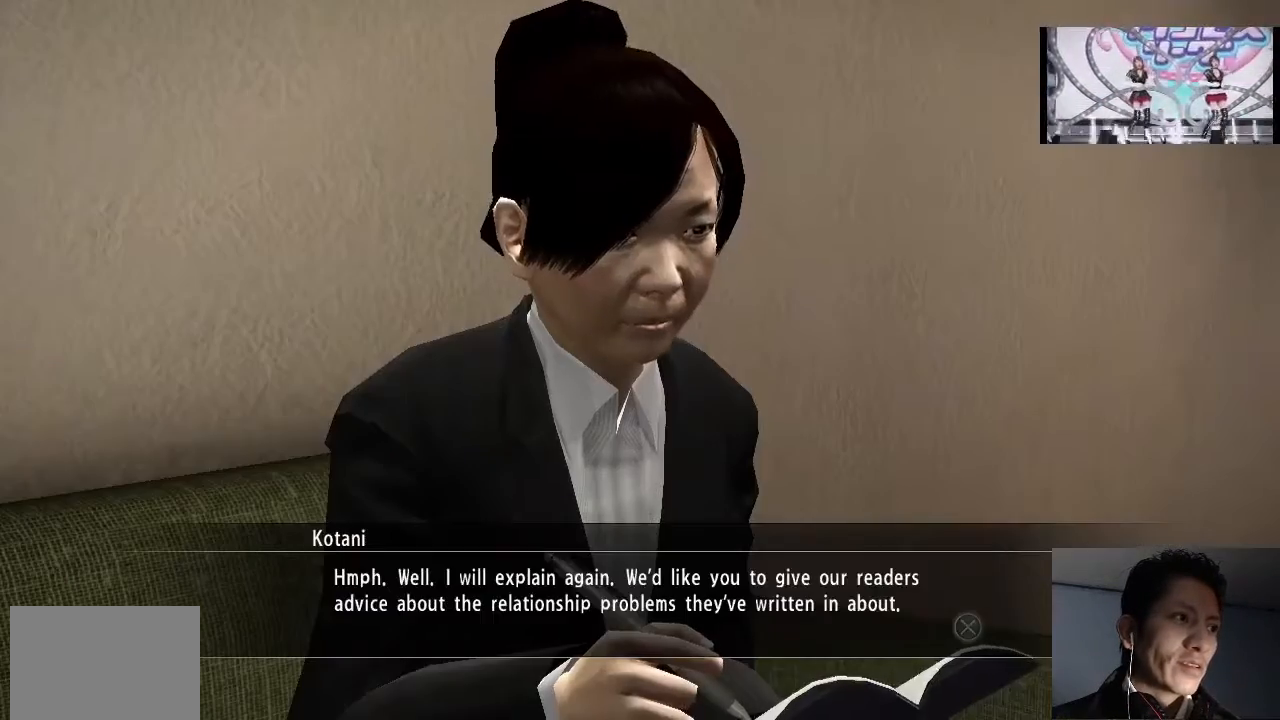
{"buttons": [], "left_stick": "center", "right_stick": "center", "events": []}
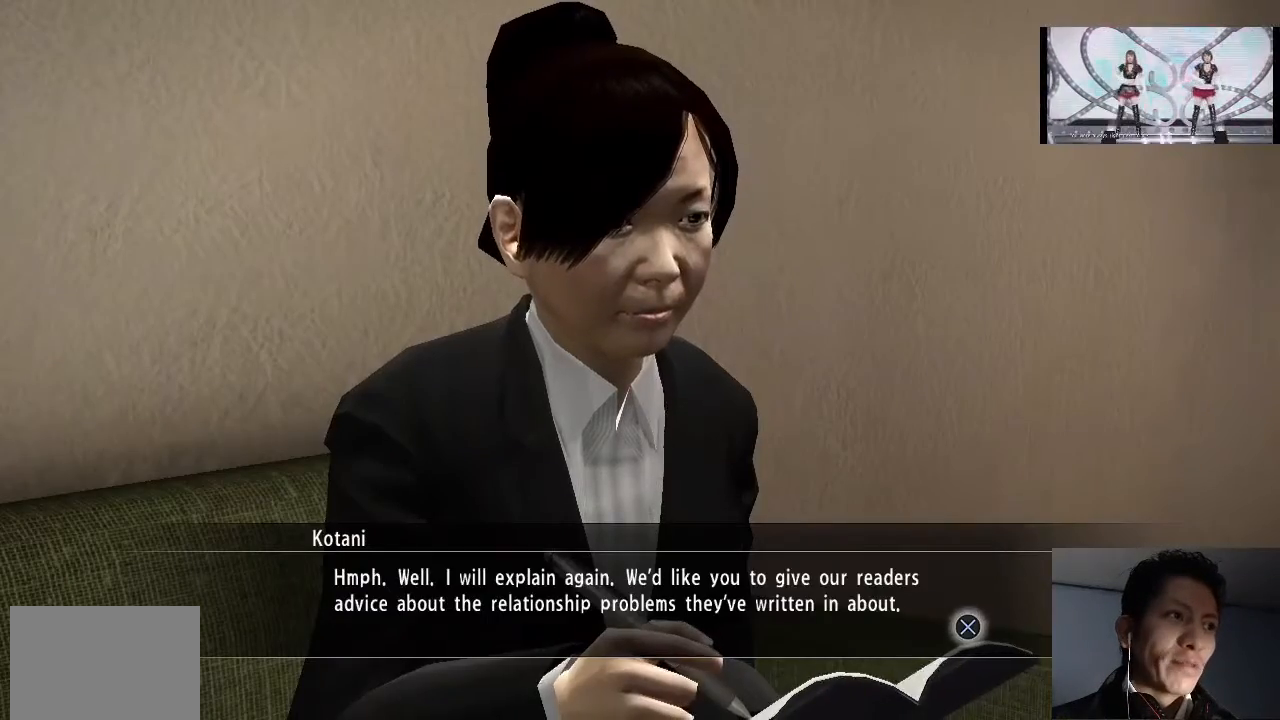
{"buttons": ["CROSS"], "left_stick": "center", "right_stick": "center", "events": [[467, "CROSS", "down"]]}
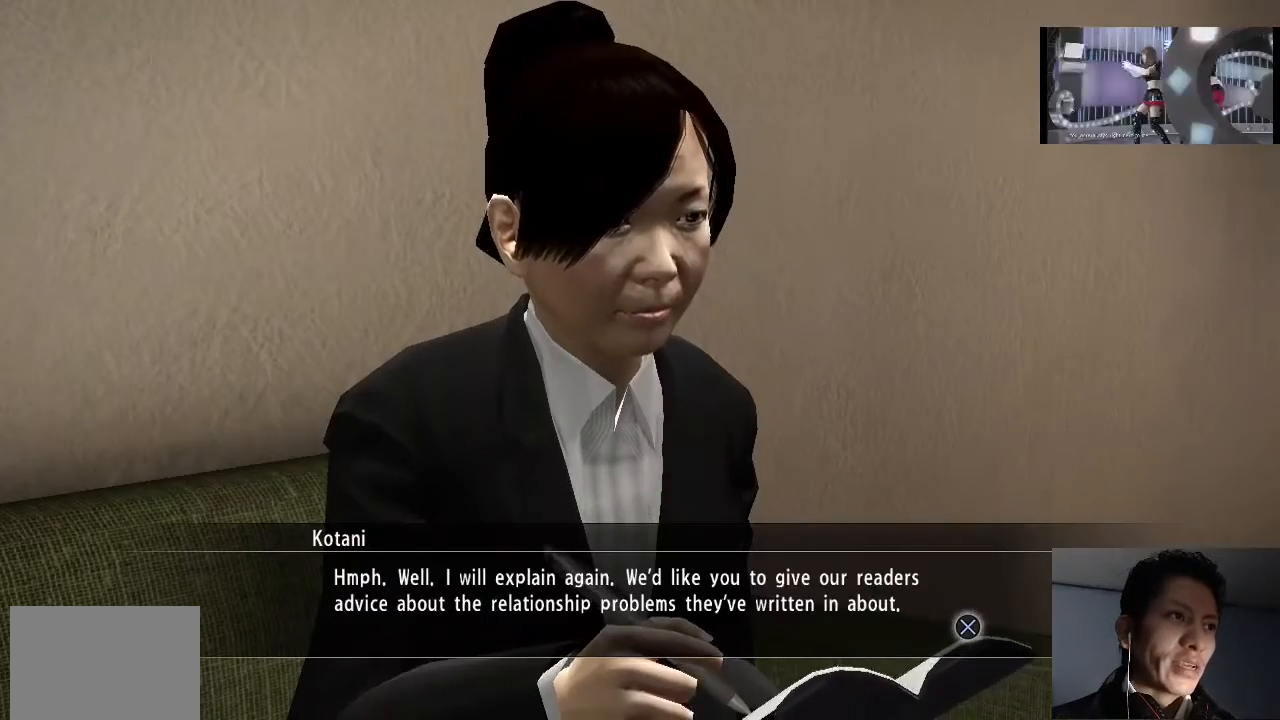
{"buttons": [], "left_stick": "center", "right_stick": "center", "events": [[100, "CROSS", "up"], [167, "CROSS", "down"], [267, "CROSS", "up"]]}